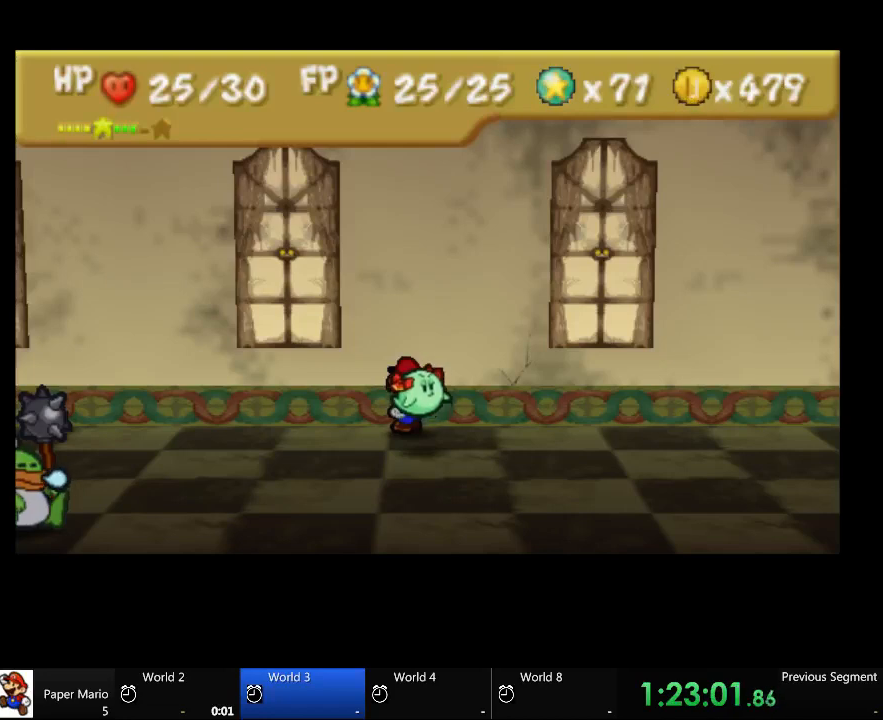
Gameplay with a controller (Xbox layout); each line is a JSON object with the inputs held at the frame after it. "events" lists button and stick changes between this image and that frame as [ms after this image, input, new state], when the widget could be followed in between. Not read: L2 L3 R3.
{"buttons": [], "left_stick": "down", "right_stick": "center", "events": [[300, "left_stick", "down-left"], [500, "left_stick", "down"]]}
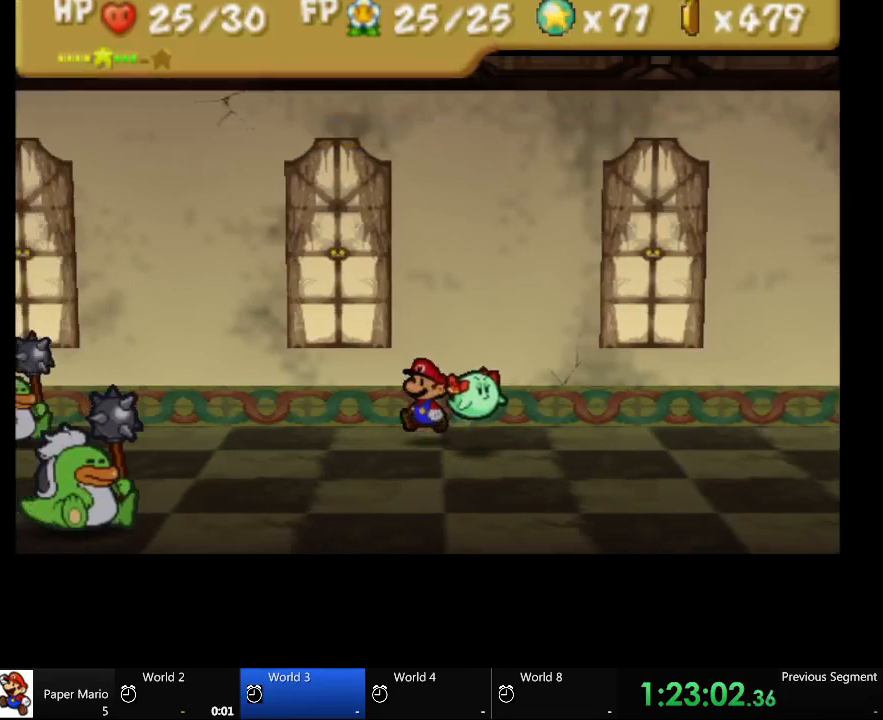
{"buttons": ["A"], "left_stick": "down", "right_stick": "center", "events": [[100, "left_stick", "down-right"], [367, "left_stick", "down"], [433, "A", "down"]]}
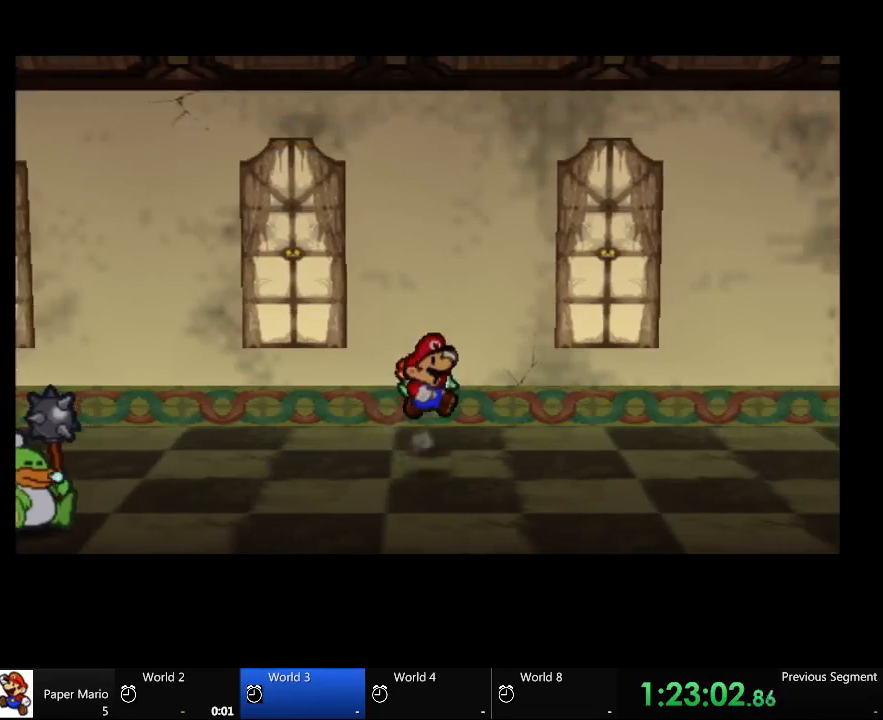
{"buttons": [], "left_stick": "center", "right_stick": "center", "events": [[33, "A", "up"], [33, "left_stick", "center"], [100, "A", "down"], [233, "A", "up"], [300, "A", "down"], [367, "A", "up"]]}
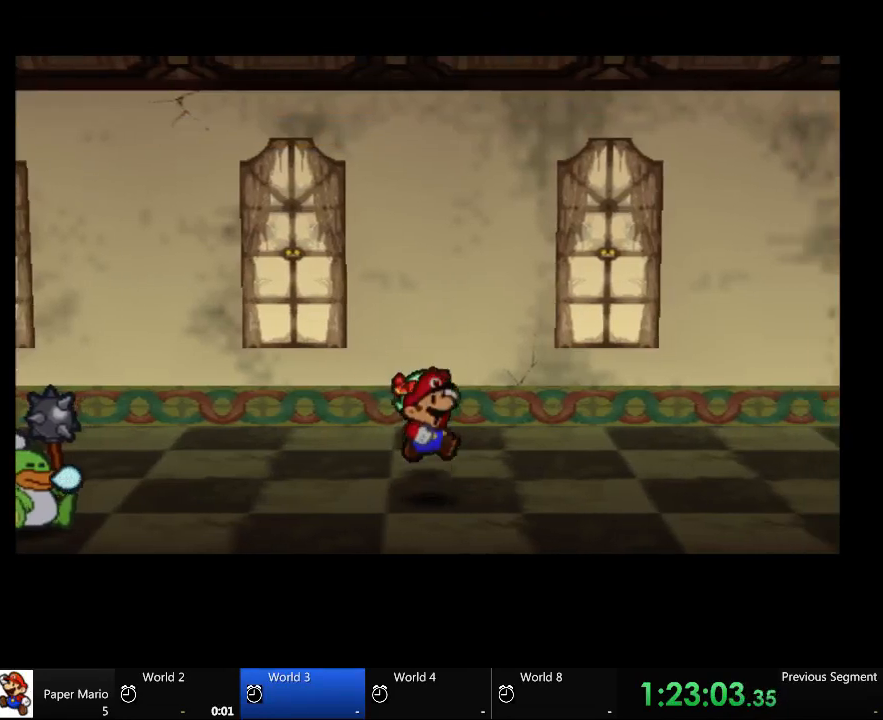
{"buttons": [], "left_stick": "center", "right_stick": "center", "events": [[100, "A", "down"], [233, "A", "up"]]}